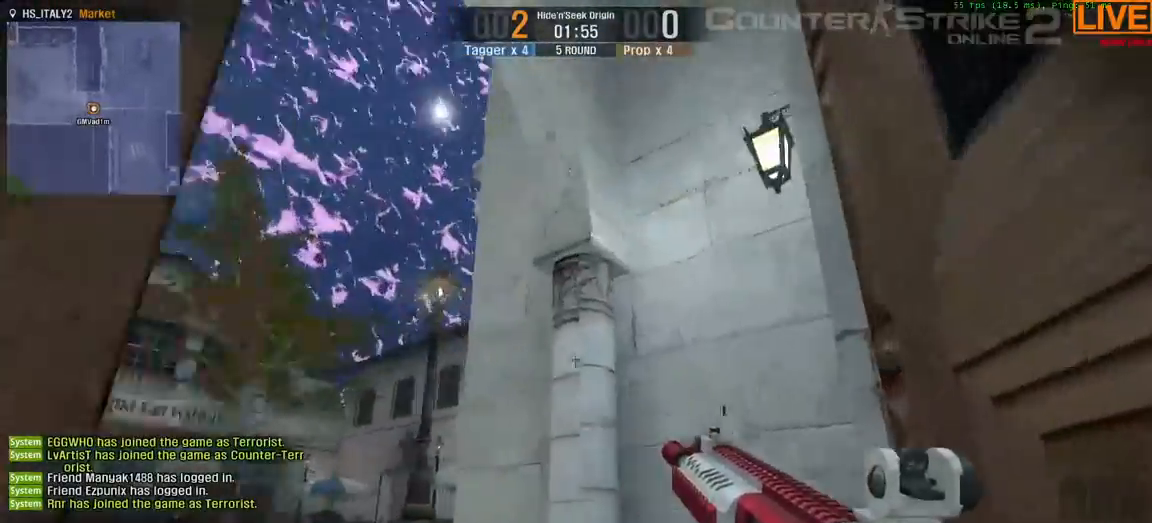
Gameplay with keyboard; each line is a JSON object with the keys held at the frame after it. "events" lists presses ("down") and releases ("up") of ".", "/", "0", "1", "2", "3", "4", "5", "6", "7", "8", "9", "a", "alt_l", "b", "backslash", "backspace", "c", "caps_lock", "comma", "ctrl", "d", "down", "equals", "escape", "f1", "f10", "f11", "f12", "f2", "f3", "f4", "f5", "f6", "f7", "f8", "f9", "g", "h", "i", "j", "k", "l", "lbracket", "left", "m", "minus", "n", "num0", "num1", "num2", "num3", "num4", "num5", "num6", "num7", "num8", "num9", "o", "p", "q", "quote", "r", "rbracket", "return", "right", "s", "semicolon", "shift_l", "shift_r", "space", "super", "t", "tab", "tilde", "u", "up", "v", "w", "x", "y" and "z" between this image and that frame as [ms after this image, input, new state], when the widget could be followed in between. No other keys are recorded. Mouse input is not recorded. Not read: alt_r e f.
{"keys": ["a", "s"], "events": [[200, "w", "up"], [467, "a", "down"], [467, "s", "down"]]}
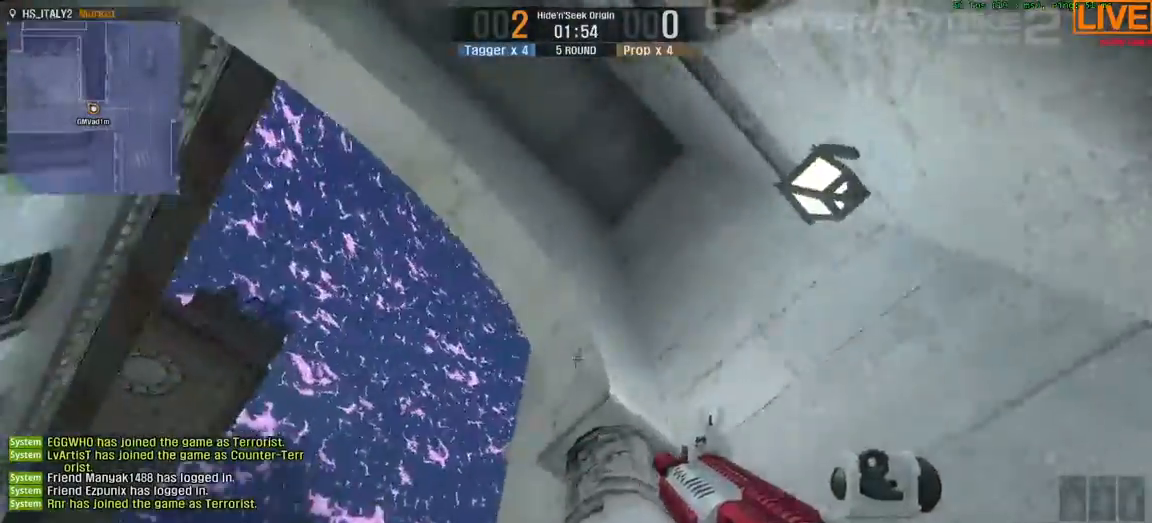
{"keys": []}
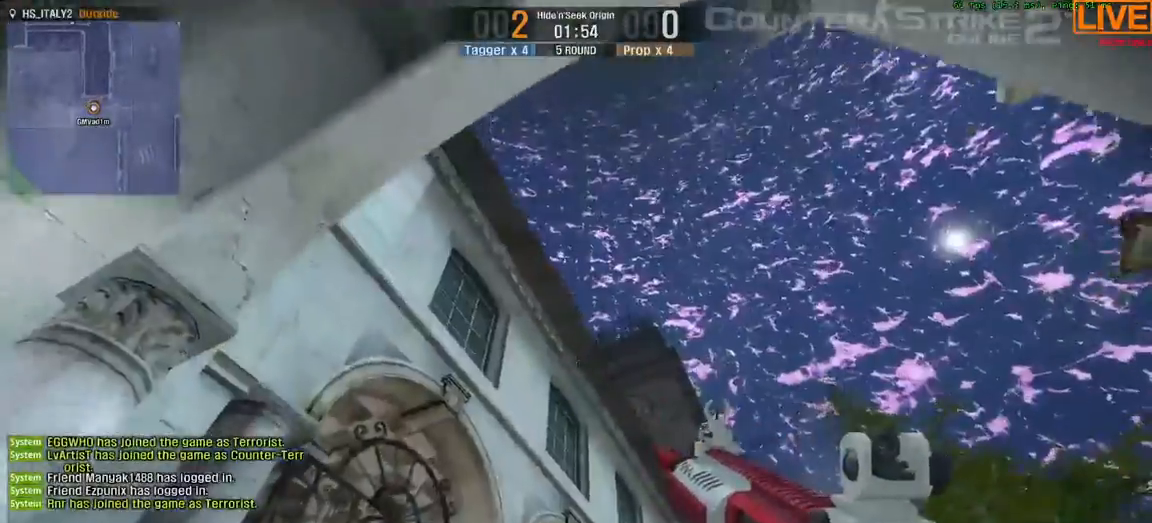
{"keys": [], "events": [[350, "d", "down"], [450, "d", "up"]]}
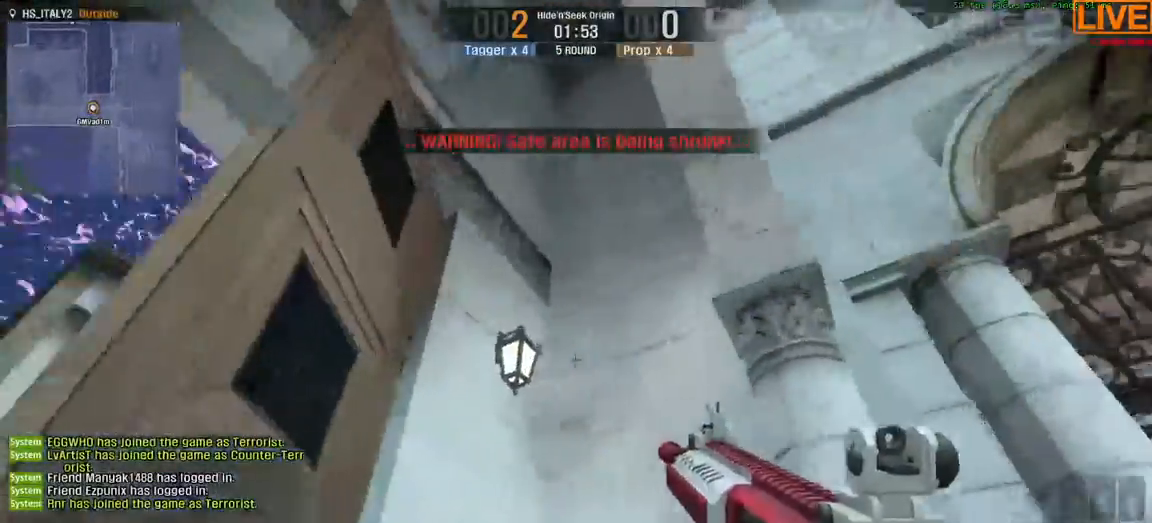
{"keys": ["w"], "events": [[283, "w", "down"]]}
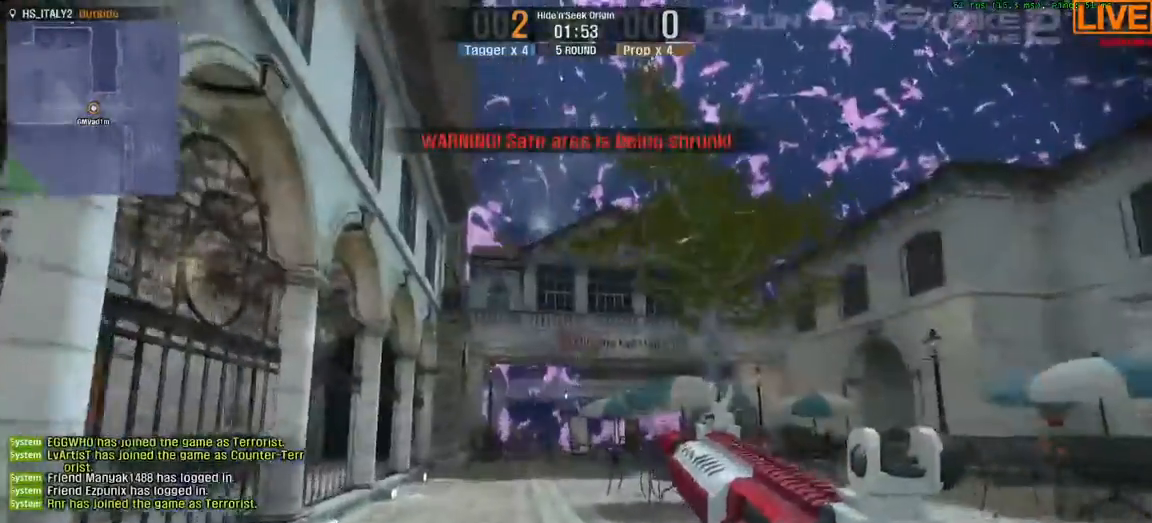
{"keys": ["a", "s", "w"]}
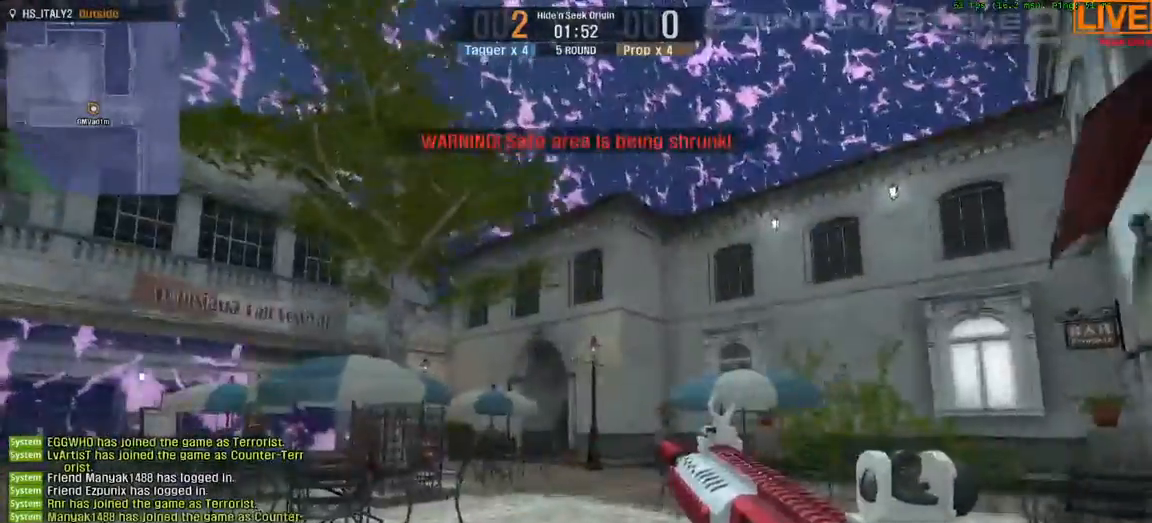
{"keys": ["w"], "events": [[67, "w", "up"], [300, "w", "down"], [333, "a", "up"], [333, "s", "up"]]}
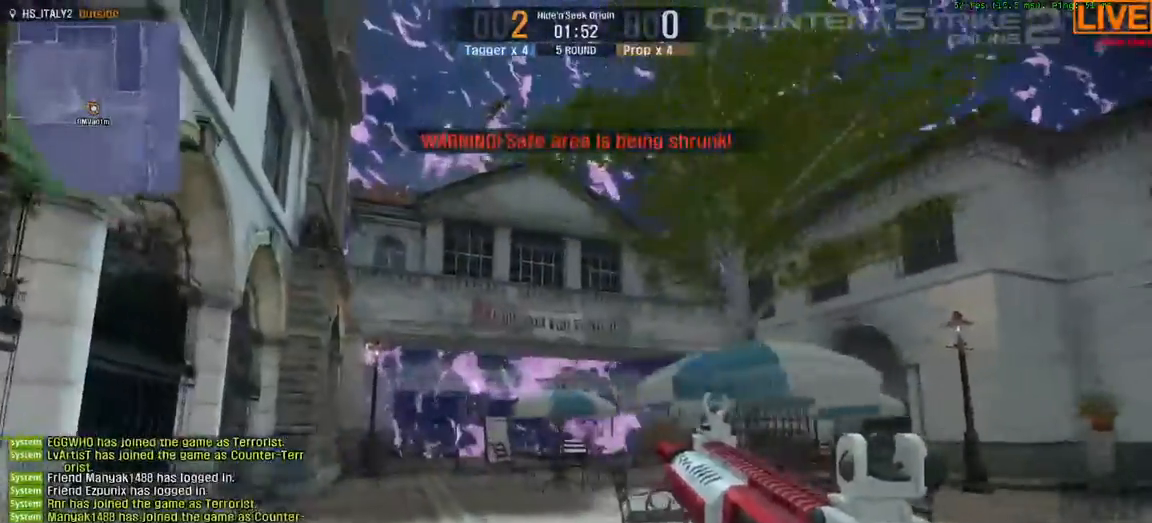
{"keys": ["w"], "events": []}
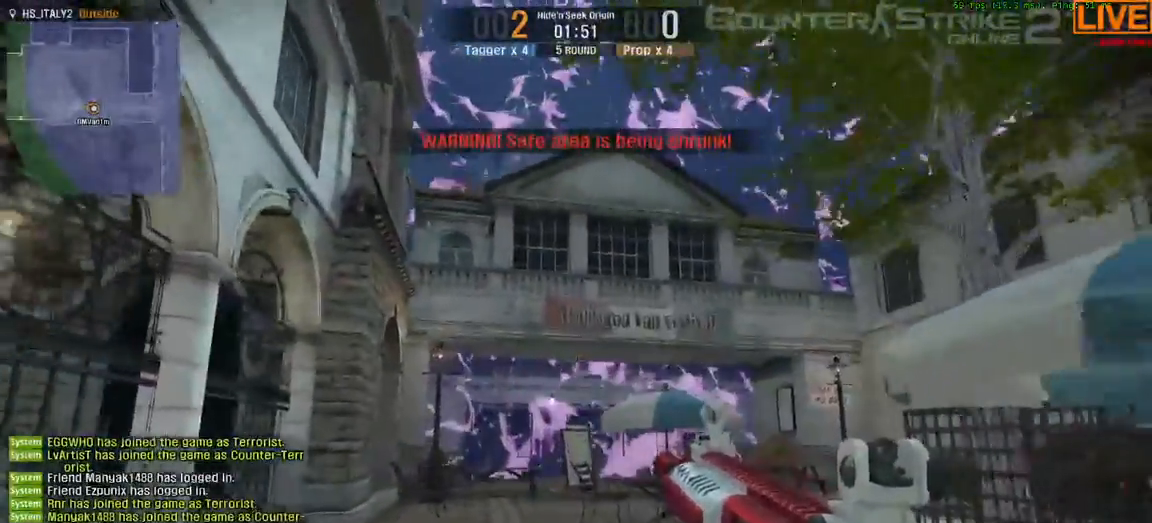
{"keys": ["a", "s"], "events": [[367, "a", "down"], [367, "s", "down"], [450, "w", "up"]]}
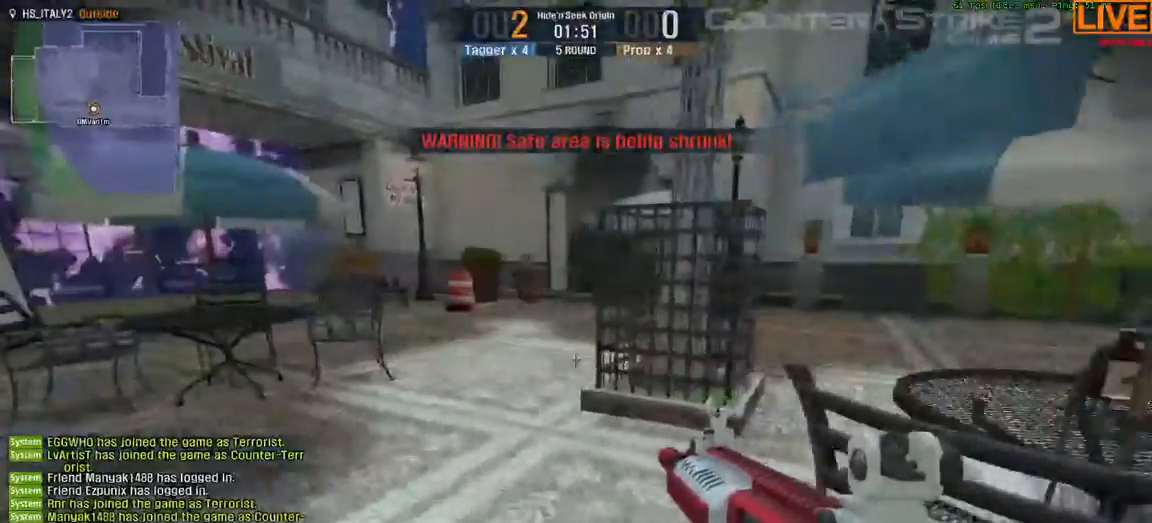
{"keys": ["w"], "events": [[167, "w", "down"], [233, "s", "up"], [267, "a", "up"]]}
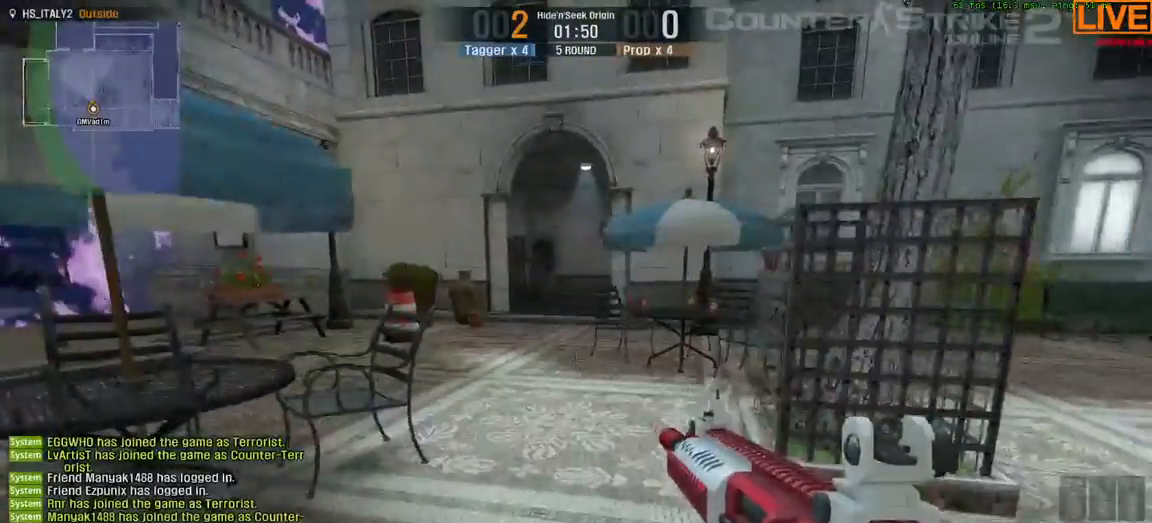
{"keys": ["w"], "events": []}
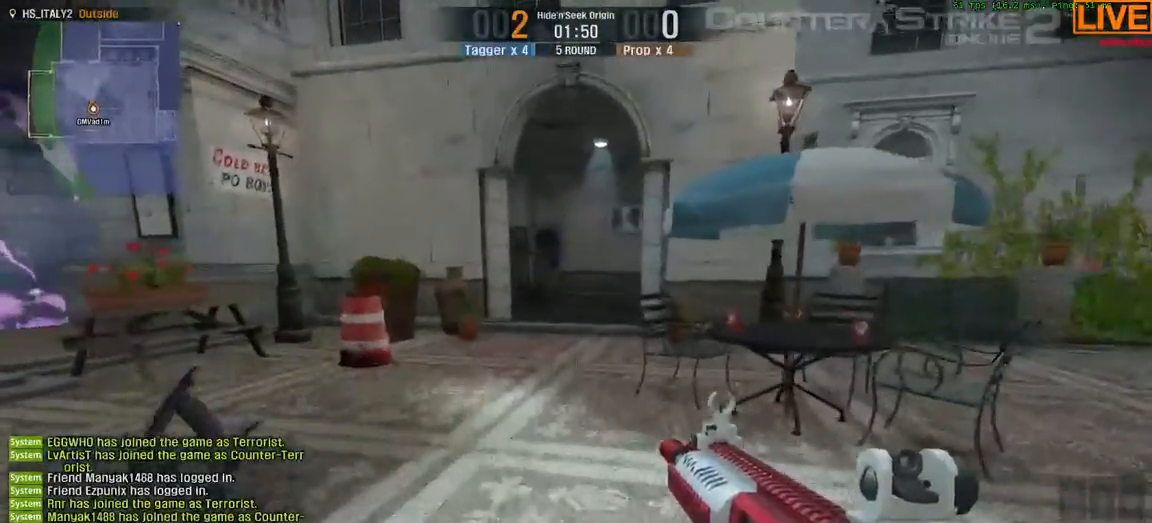
{"keys": ["d"], "events": [[250, "d", "down"], [300, "w", "up"]]}
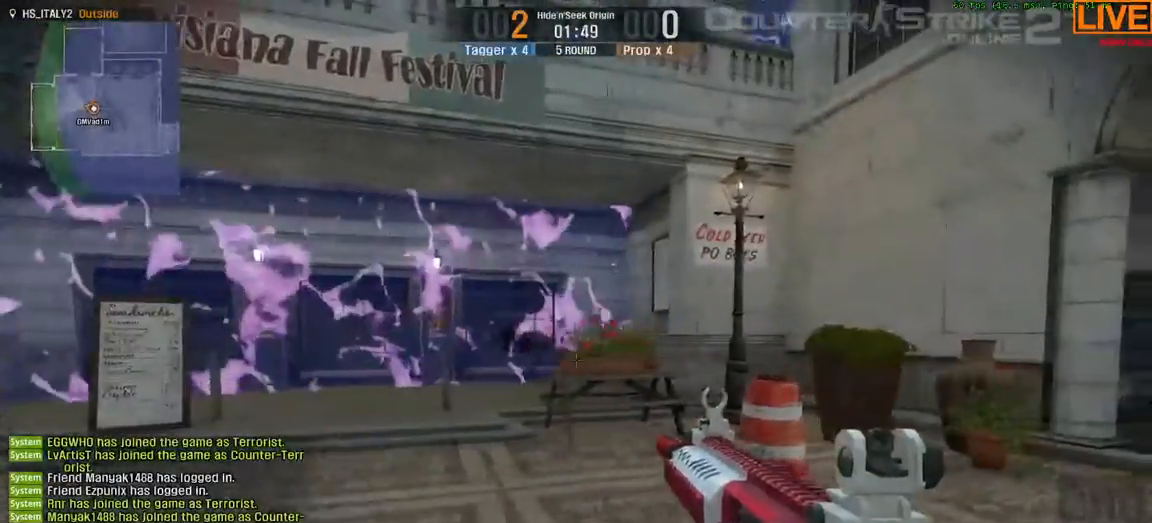
{"keys": ["d"], "events": [[33, "w", "down"], [117, "w", "up"], [400, "s", "down"], [450, "s", "up"]]}